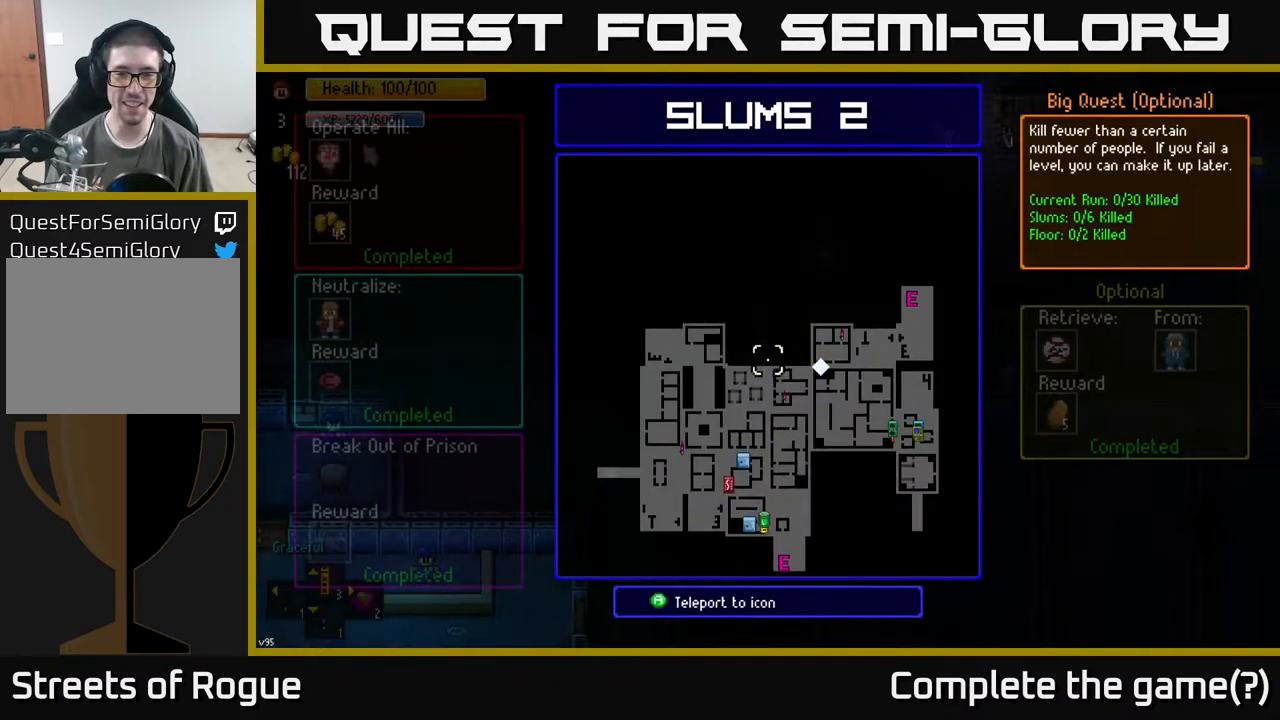
Gameplay with a controller (Xbox layout); each line is a JSON object with the inputs held at the frame after it. "events" lists button and stick changes between this image and that frame as [ms after this image, input, new state], when the widget could be followed in between.
{"buttons": [], "left_stick": "down-left", "right_stick": "center", "events": [[33, "left_stick", "down"], [150, "left_stick", "center"], [417, "left_stick", "down-left"]]}
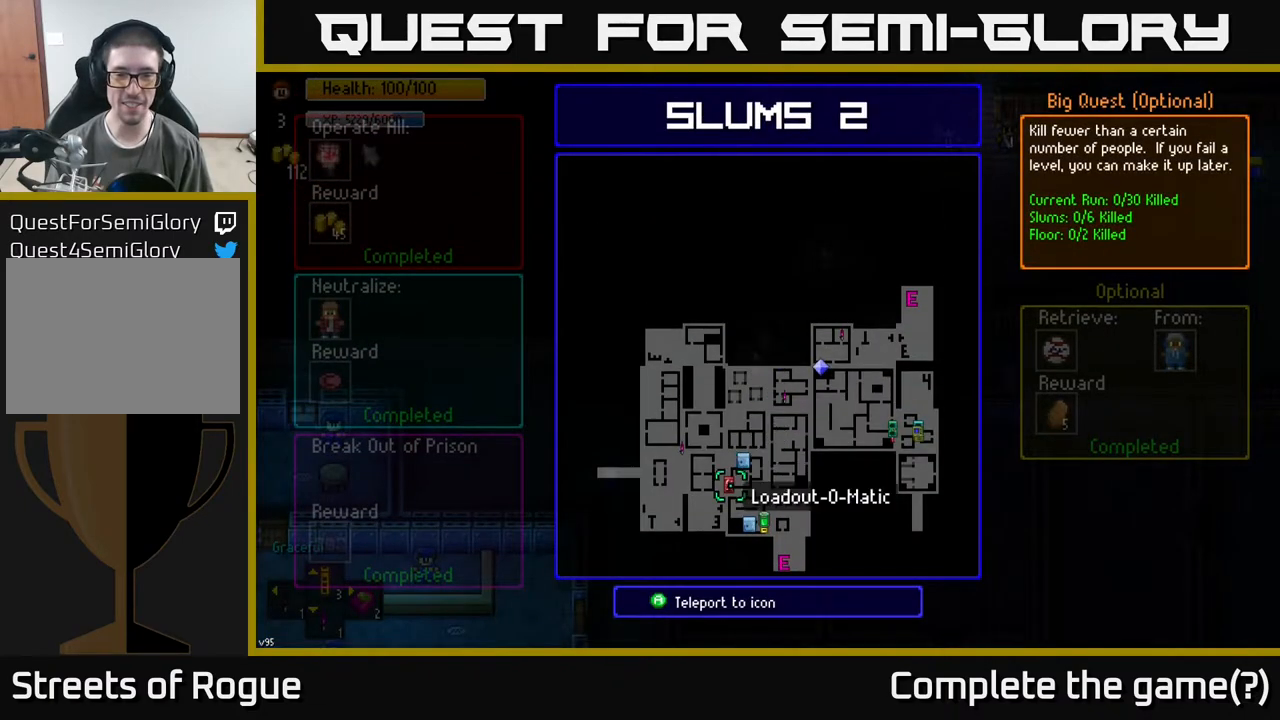
{"buttons": [], "left_stick": "center", "right_stick": "center", "events": [[17, "left_stick", "center"], [283, "left_stick", "up-right"], [367, "left_stick", "center"]]}
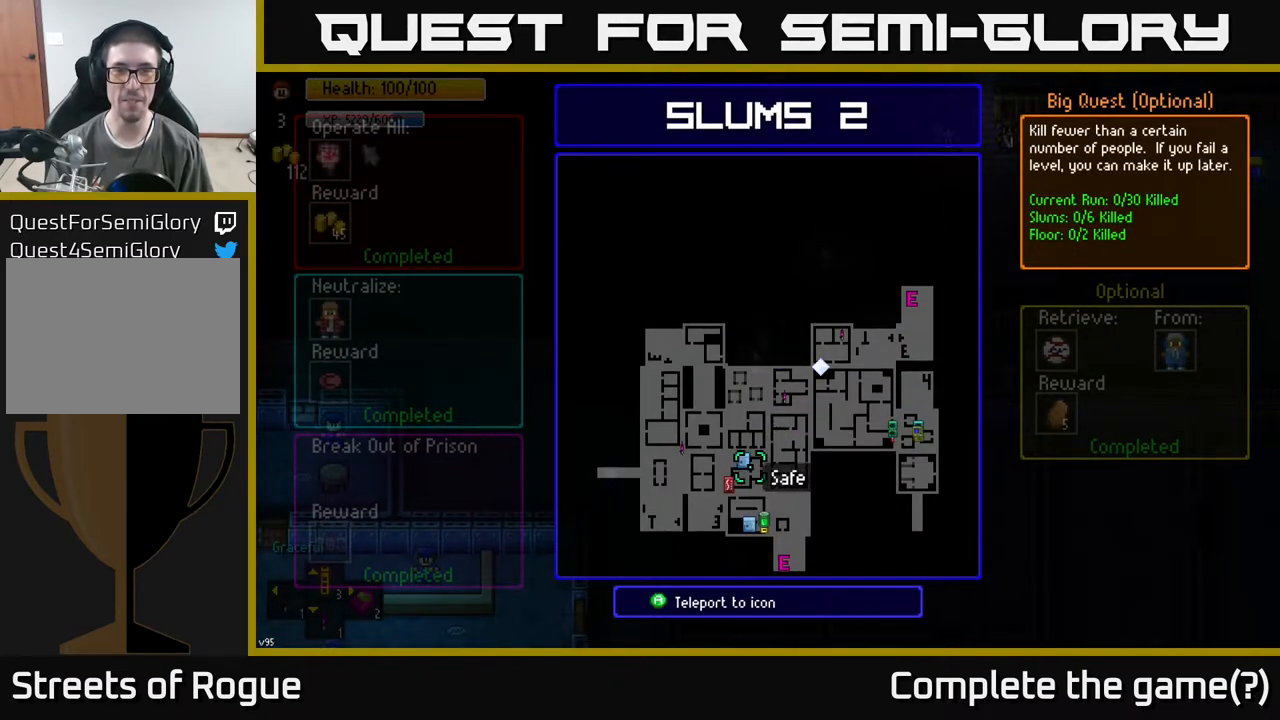
{"buttons": [], "left_stick": "center", "right_stick": "center", "events": [[200, "A", "down"], [283, "A", "up"]]}
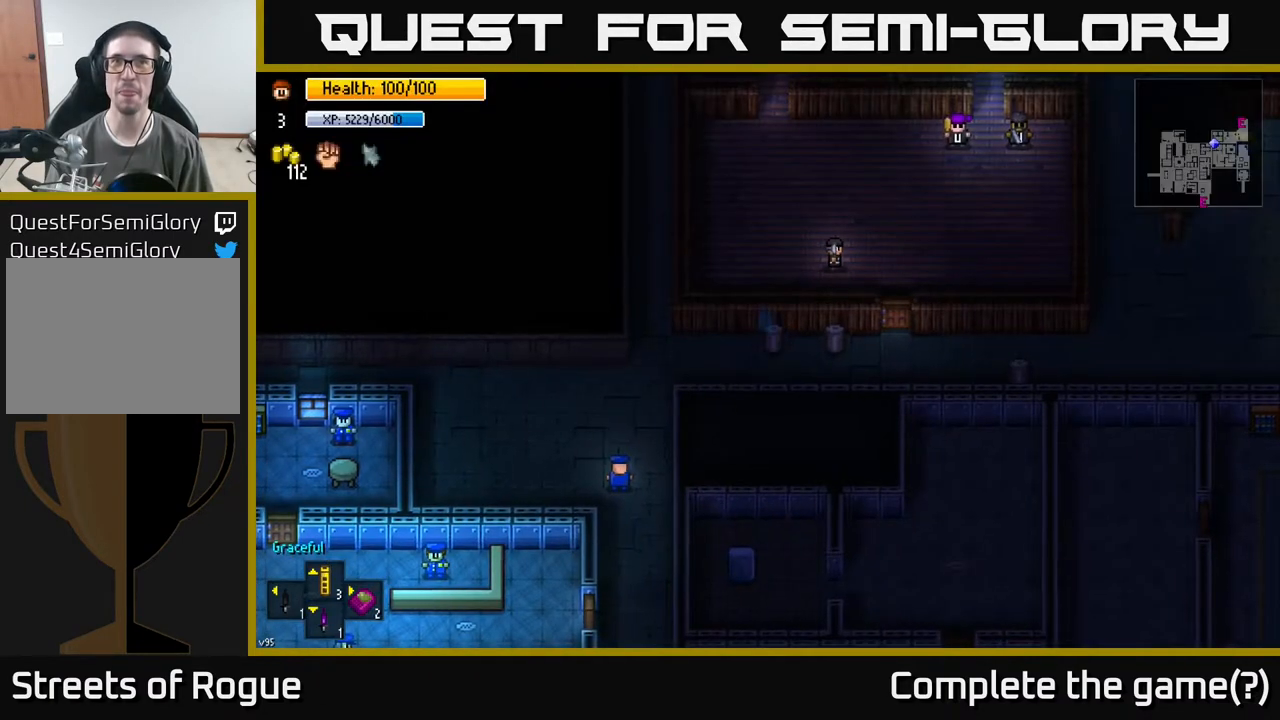
{"buttons": [], "left_stick": "center", "right_stick": "center", "events": []}
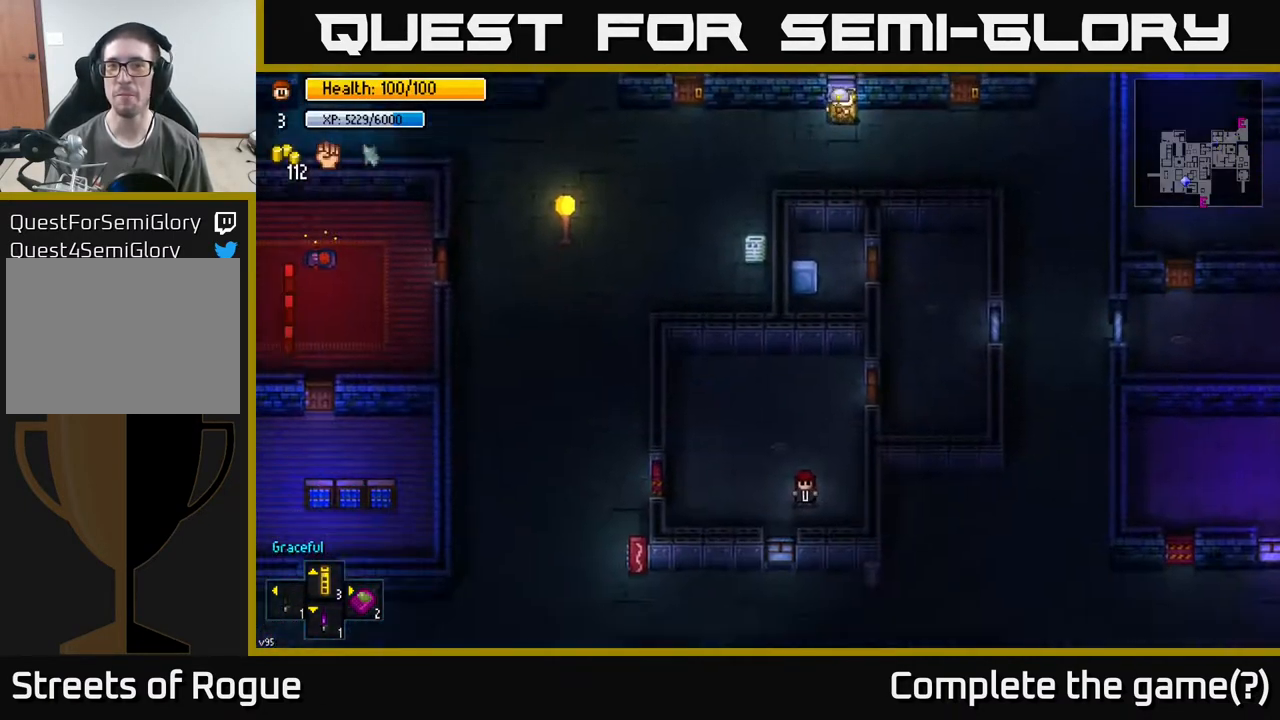
{"buttons": [], "left_stick": "center", "right_stick": "center", "events": []}
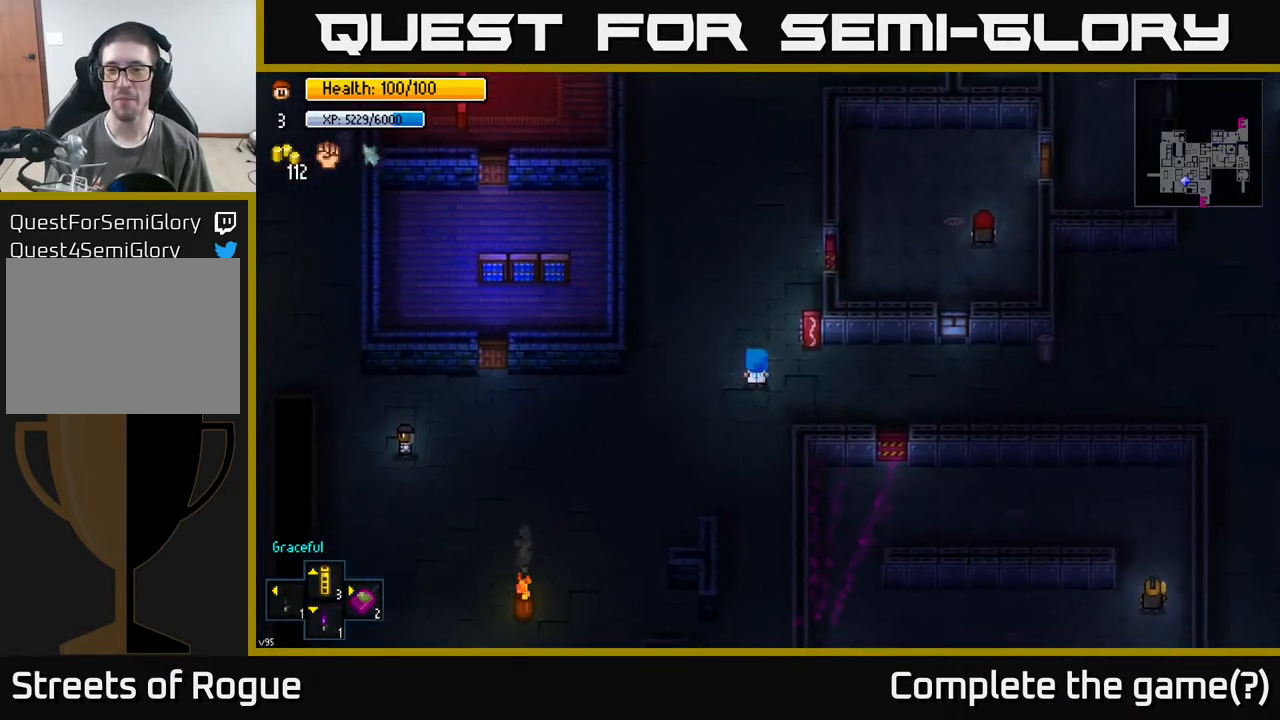
{"buttons": [], "left_stick": "down", "right_stick": "center", "events": [[50, "left_stick", "down-left"], [200, "left_stick", "down"]]}
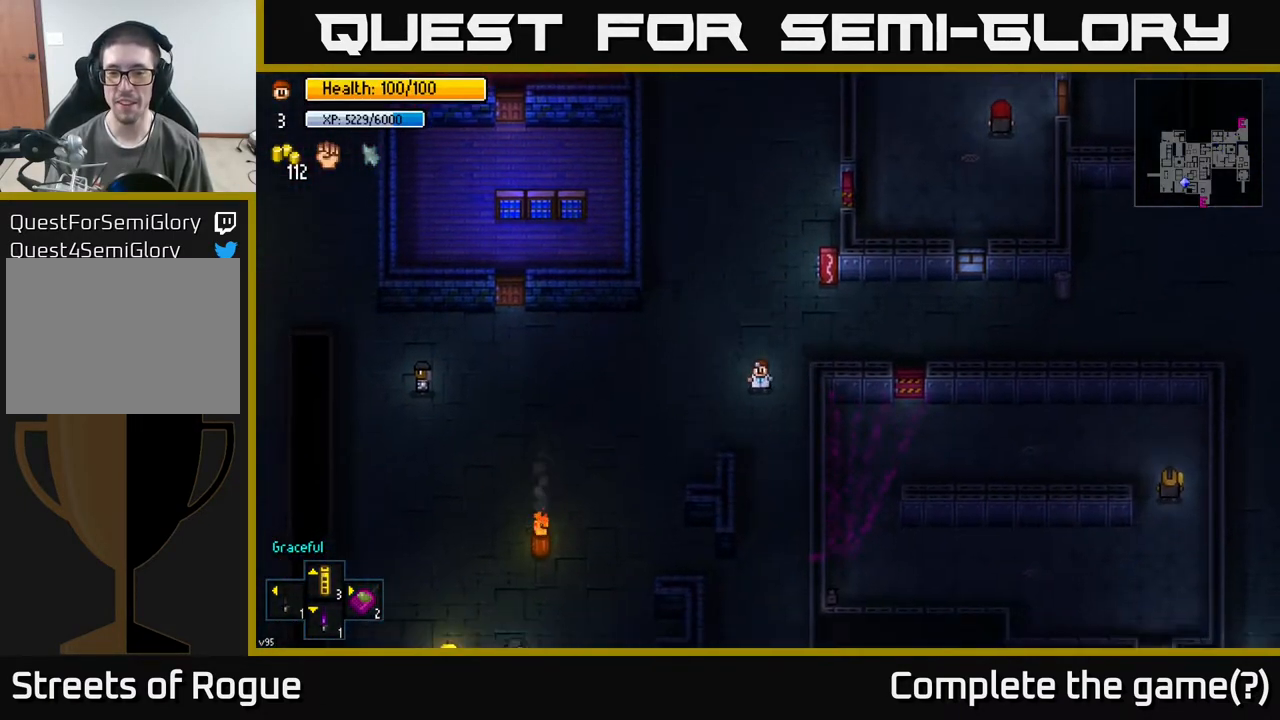
{"buttons": [], "left_stick": "up-left", "right_stick": "center", "events": [[283, "left_stick", "up-left"]]}
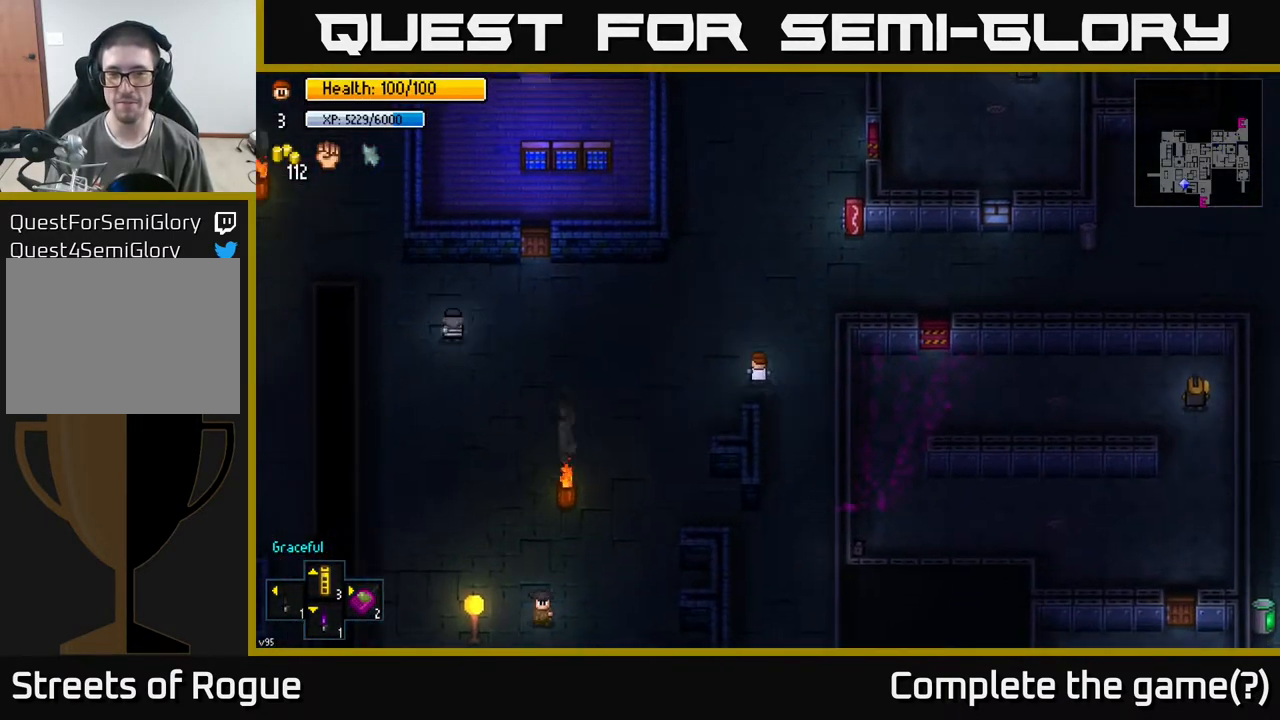
{"buttons": [], "left_stick": "up", "right_stick": "center", "events": [[233, "left_stick", "up"]]}
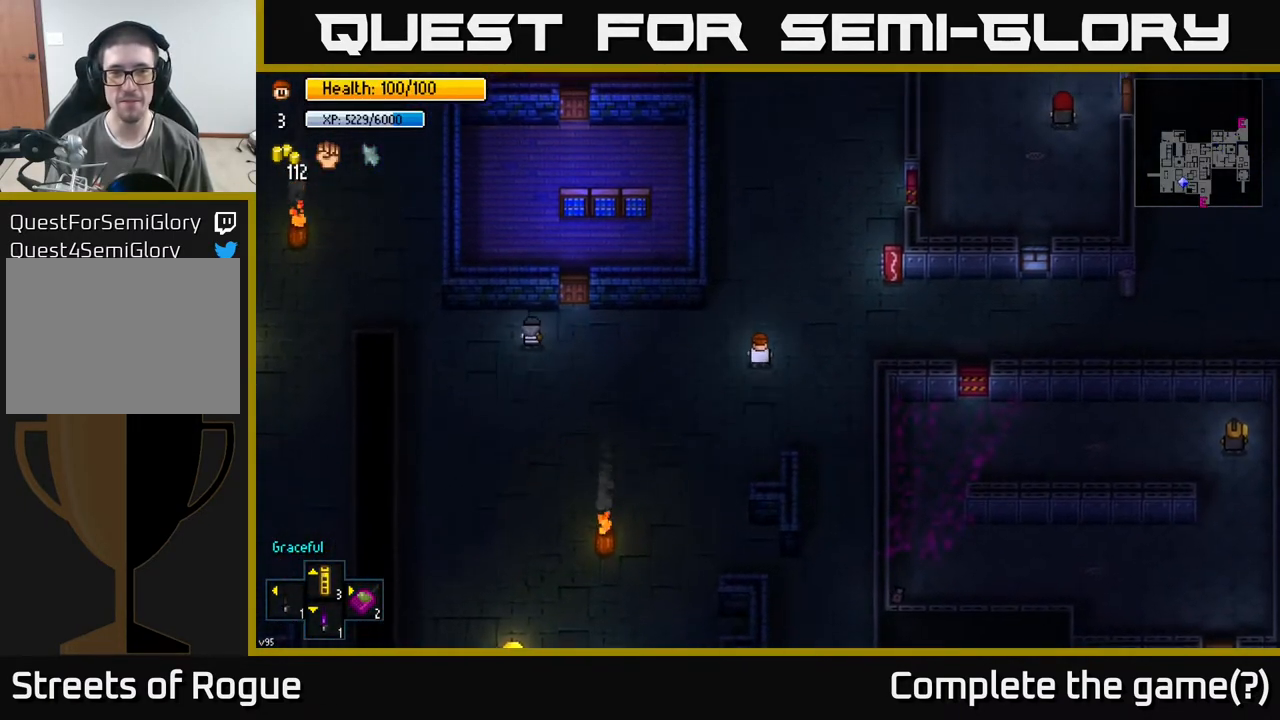
{"buttons": [], "left_stick": "center", "right_stick": "center", "events": [[200, "B", "down"], [200, "left_stick", "center"], [317, "B", "up"]]}
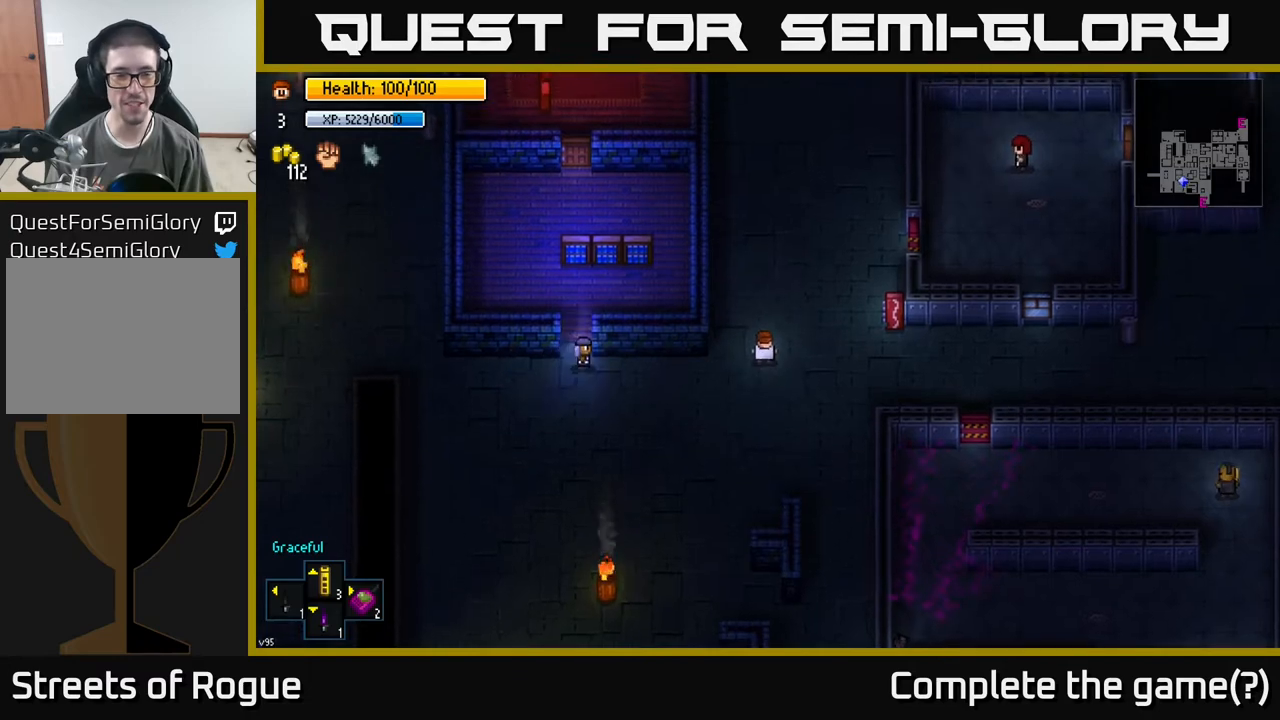
{"buttons": [], "left_stick": "center", "right_stick": "center", "events": [[200, "Y", "down"], [267, "Y", "up"]]}
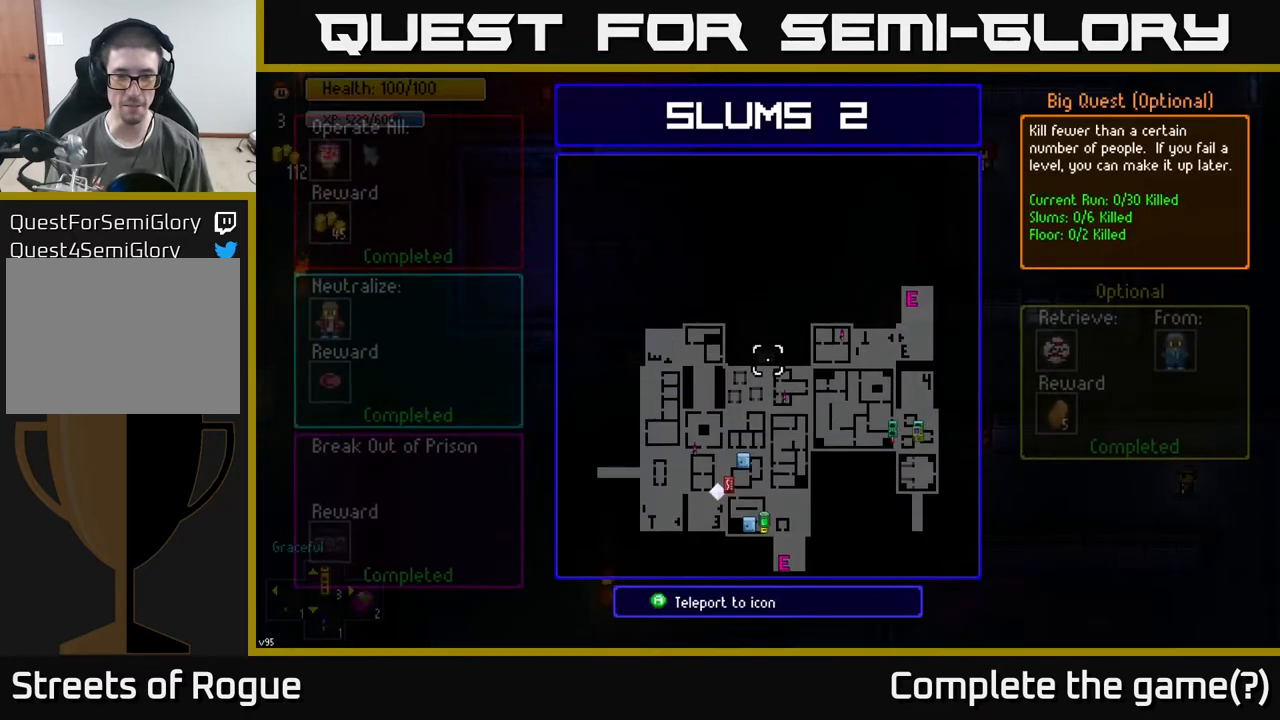
{"buttons": [], "left_stick": "center", "right_stick": "center", "events": []}
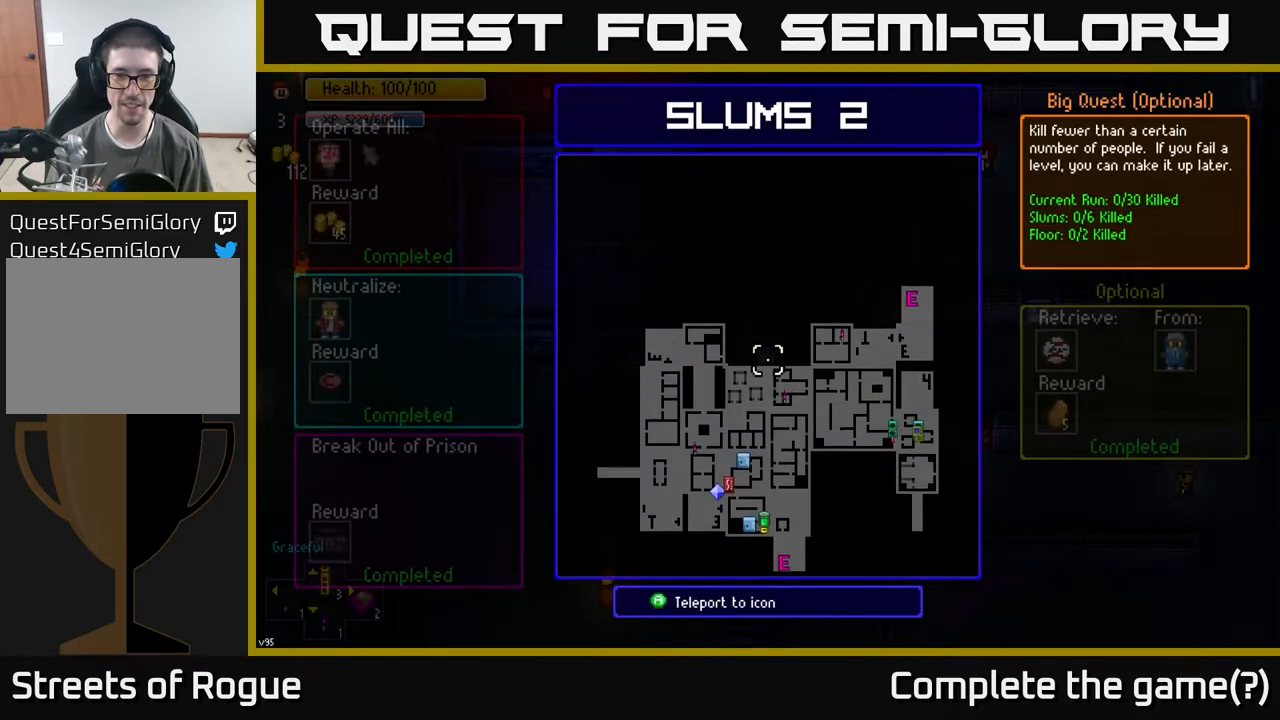
{"buttons": [], "left_stick": "right", "right_stick": "center", "events": [[367, "B", "down"], [400, "left_stick", "right"], [450, "B", "up"]]}
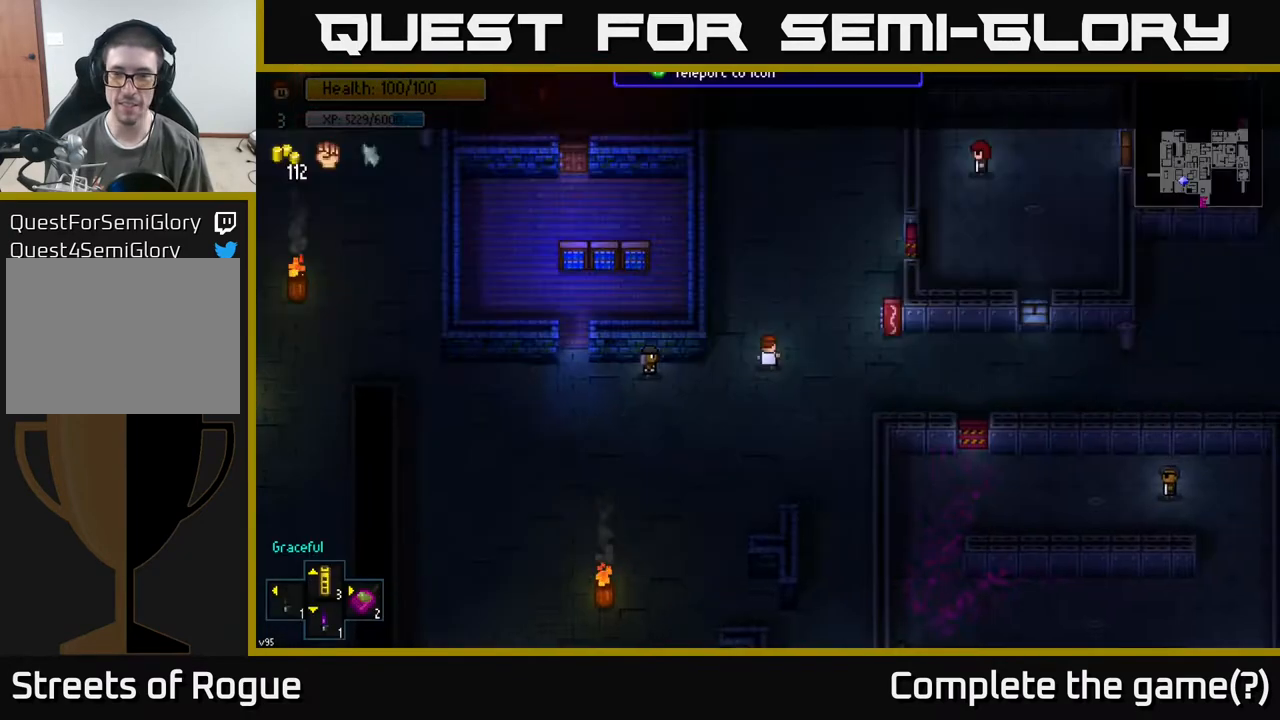
{"buttons": [], "left_stick": "right", "right_stick": "up-right", "events": [[433, "right_stick", "up-right"]]}
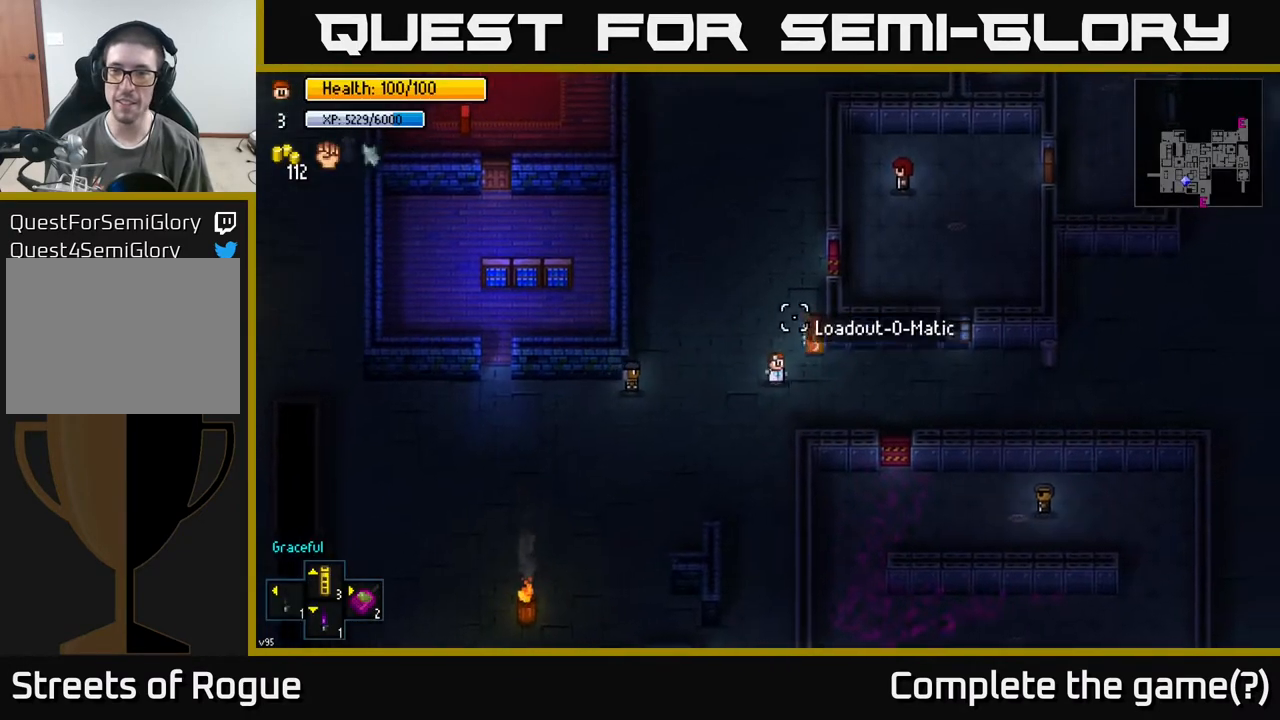
{"buttons": [], "left_stick": "up-left", "right_stick": "center", "events": [[133, "left_stick", "up"], [200, "left_stick", "up-left"], [433, "right_stick", "center"]]}
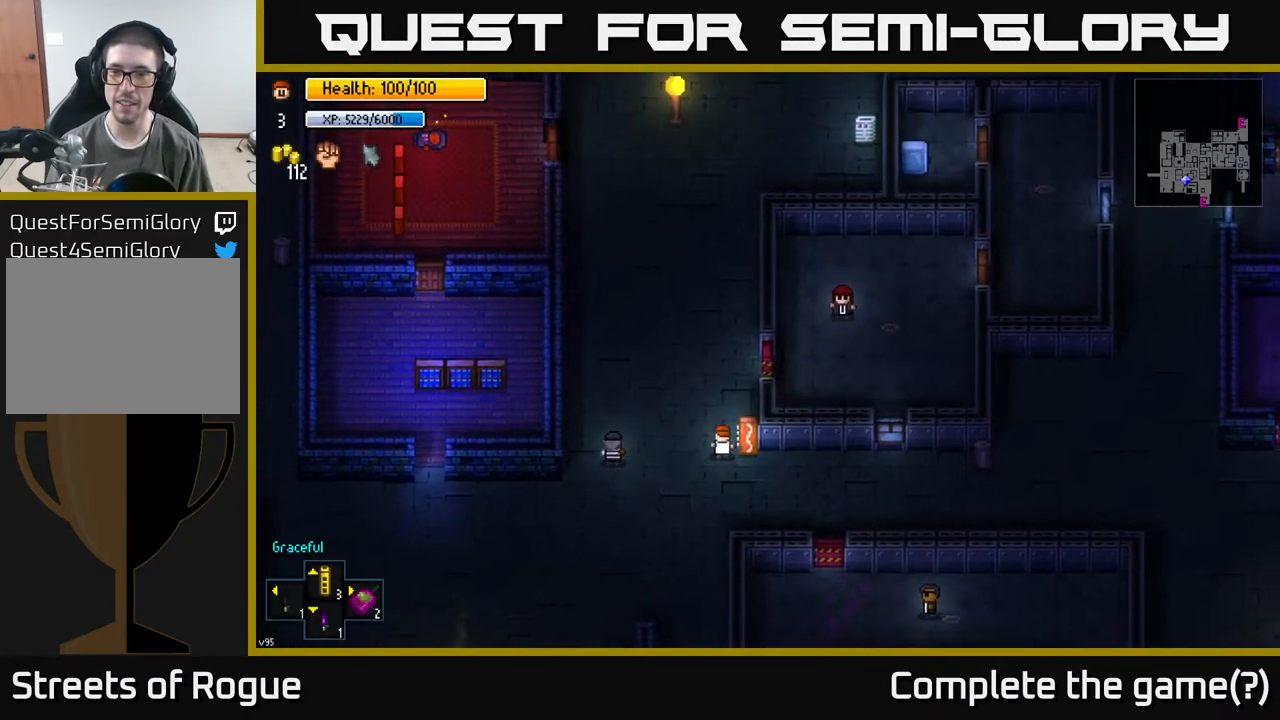
{"buttons": [], "left_stick": "right", "right_stick": "center", "events": [[33, "left_stick", "up"], [350, "left_stick", "up-right"], [450, "left_stick", "right"]]}
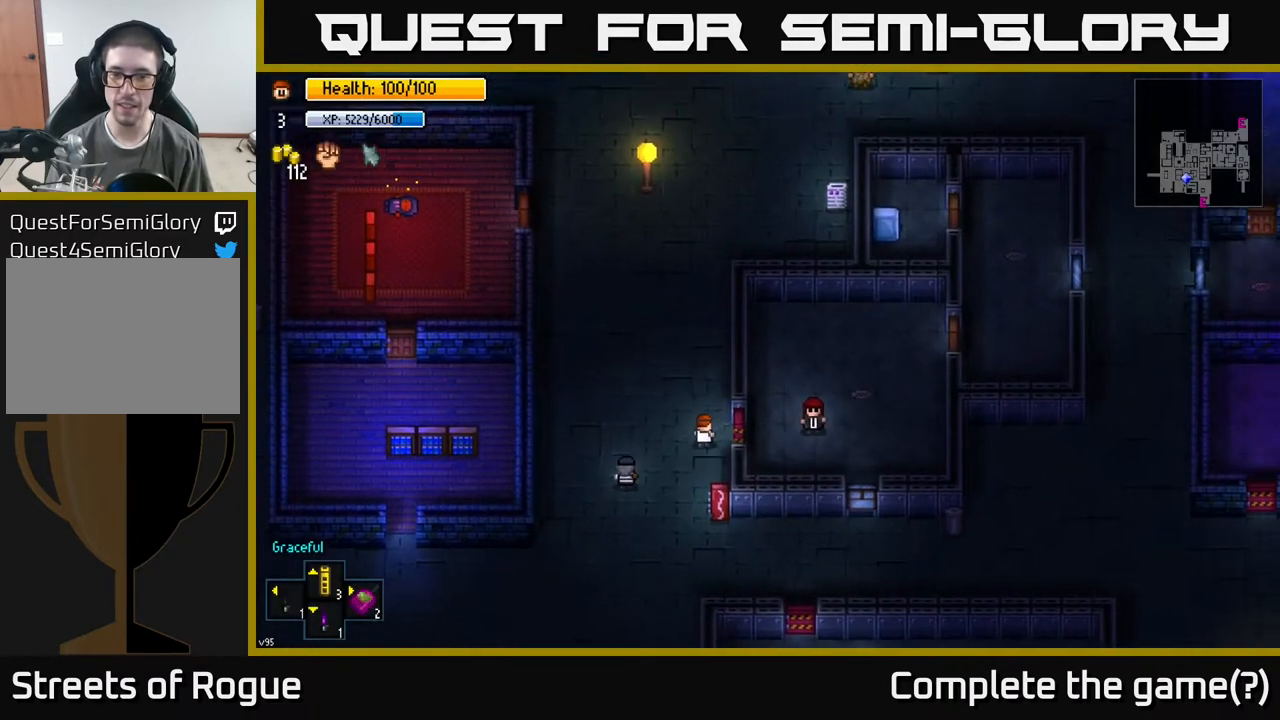
{"buttons": [], "left_stick": "center", "right_stick": "center", "events": [[50, "left_stick", "center"], [167, "A", "down"], [217, "A", "up"]]}
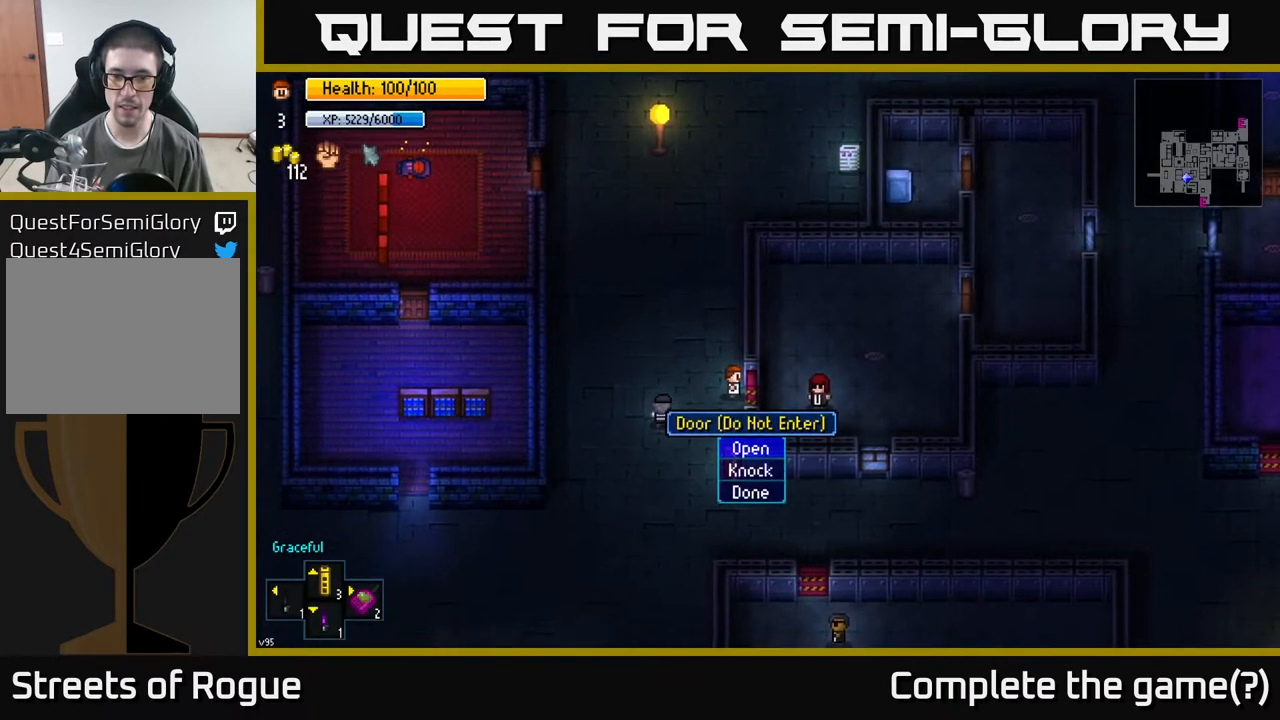
{"buttons": [], "left_stick": "up-right", "right_stick": "center", "events": [[83, "A", "down"], [150, "left_stick", "right"], [167, "A", "up"], [317, "left_stick", "up-right"]]}
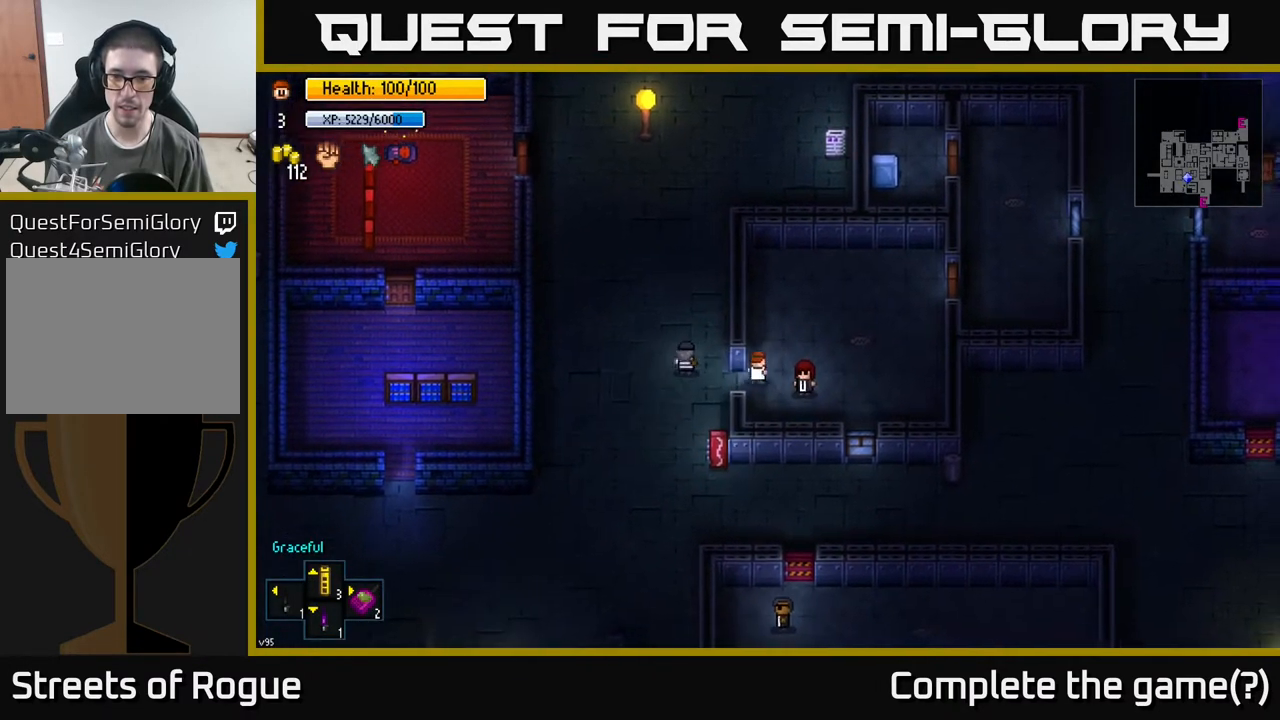
{"buttons": [], "left_stick": "center", "right_stick": "center", "events": [[250, "left_stick", "down-right"], [367, "L2", "down"], [367, "left_stick", "center"], [433, "L2", "up"]]}
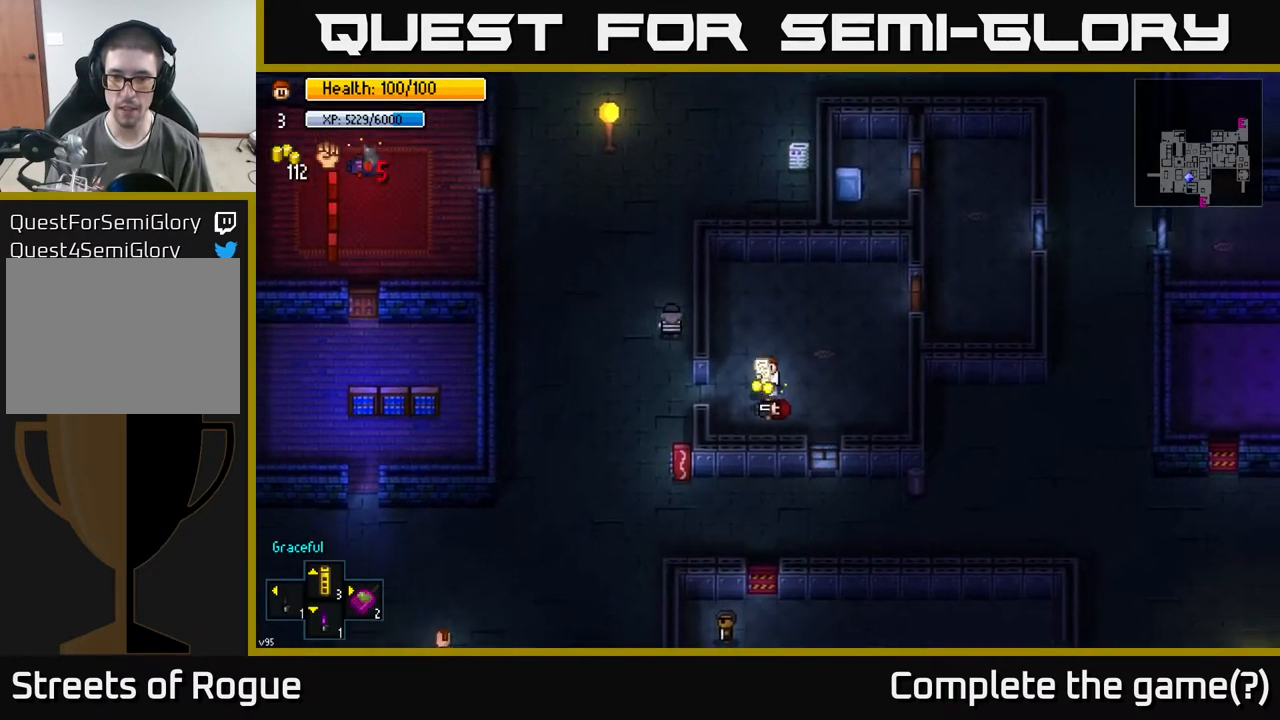
{"buttons": [], "left_stick": "down-left", "right_stick": "center", "events": [[317, "left_stick", "down"], [383, "A", "down"], [450, "A", "up"], [483, "left_stick", "down-left"]]}
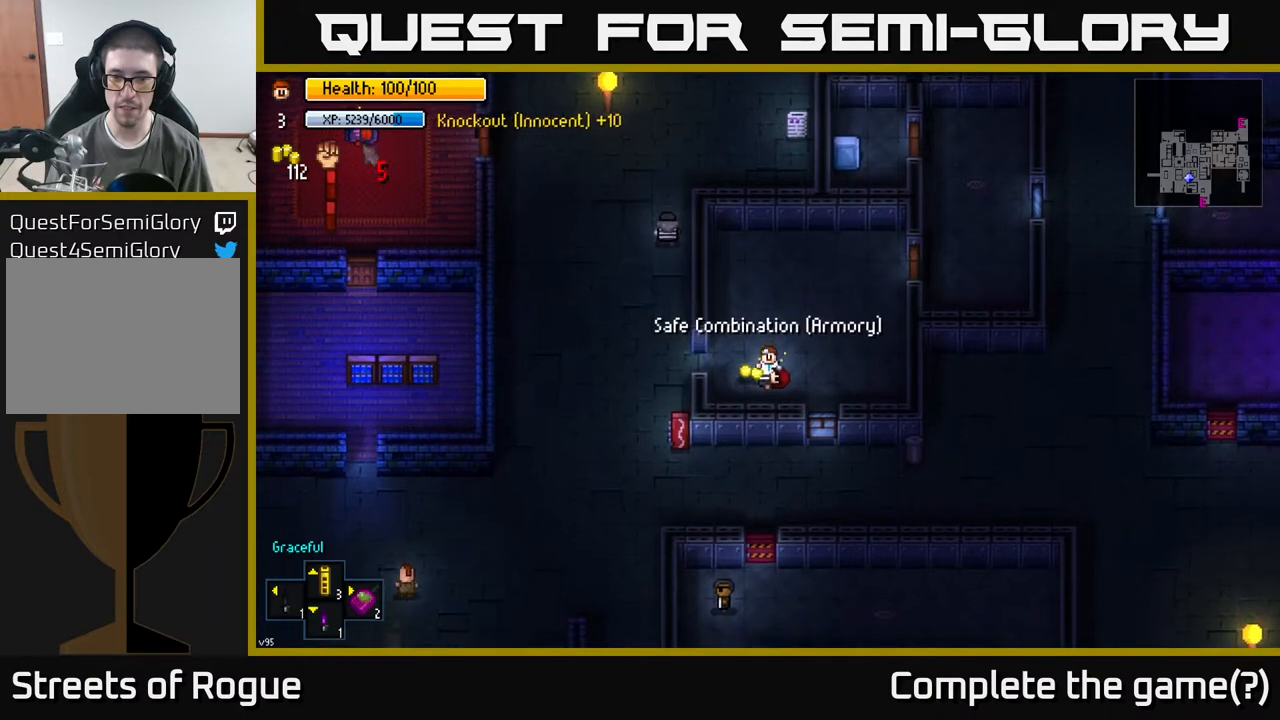
{"buttons": [], "left_stick": "up-right", "right_stick": "center", "events": [[50, "A", "down"], [50, "left_stick", "left"], [117, "A", "up"], [133, "left_stick", "up"], [183, "A", "down"], [183, "left_stick", "up-right"], [250, "A", "up"]]}
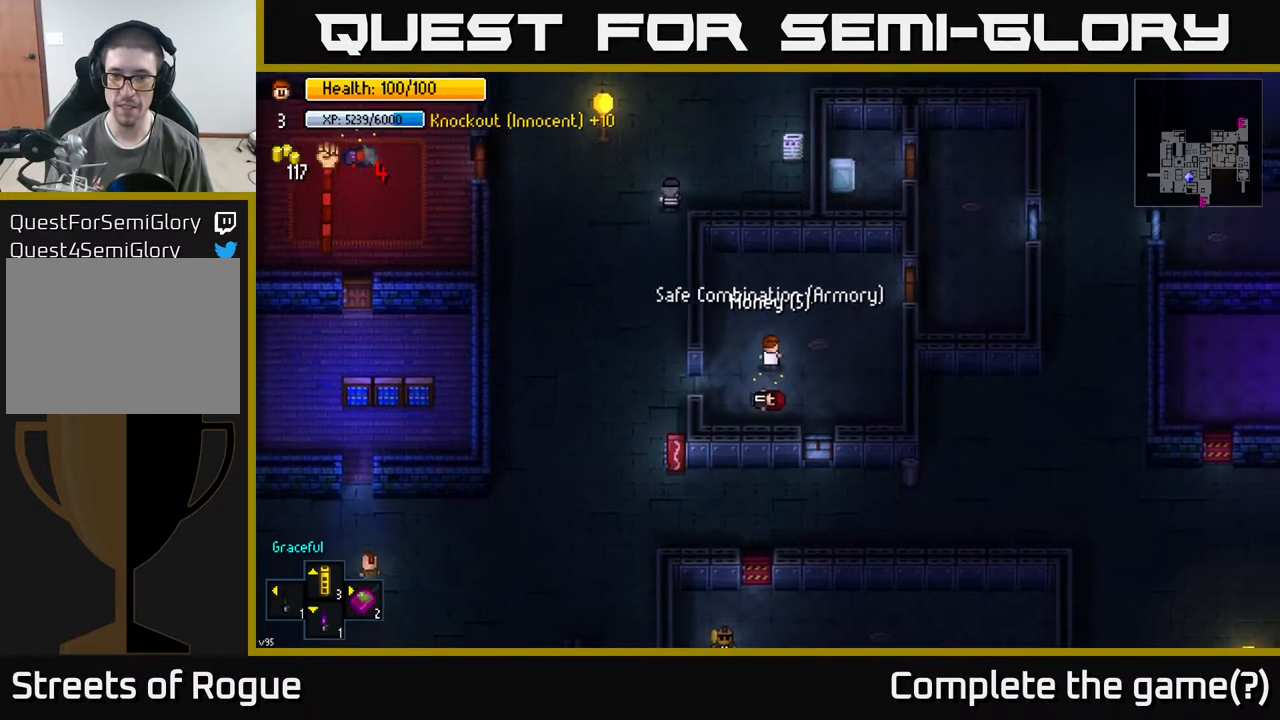
{"buttons": [], "left_stick": "right", "right_stick": "center", "events": [[367, "left_stick", "right"]]}
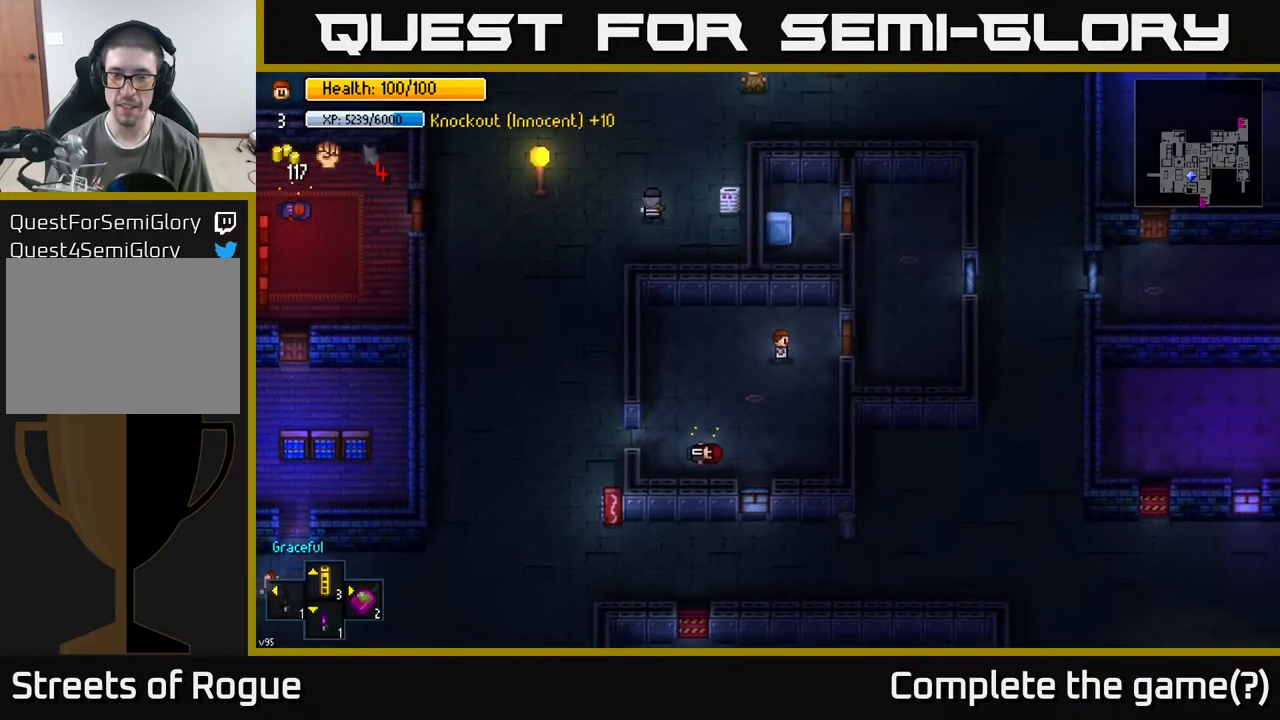
{"buttons": [], "left_stick": "up-right", "right_stick": "center", "events": [[333, "A", "down"], [433, "A", "up"], [500, "left_stick", "up-right"]]}
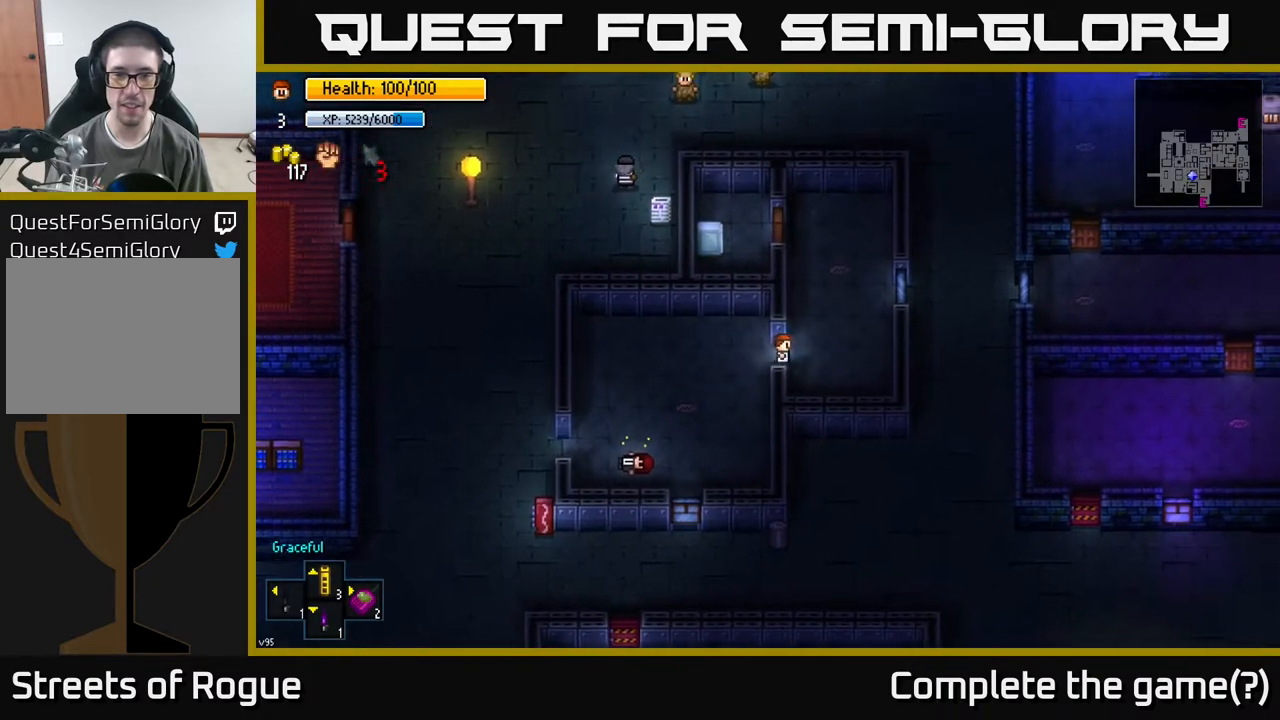
{"buttons": [], "left_stick": "up", "right_stick": "center", "events": [[217, "left_stick", "up"]]}
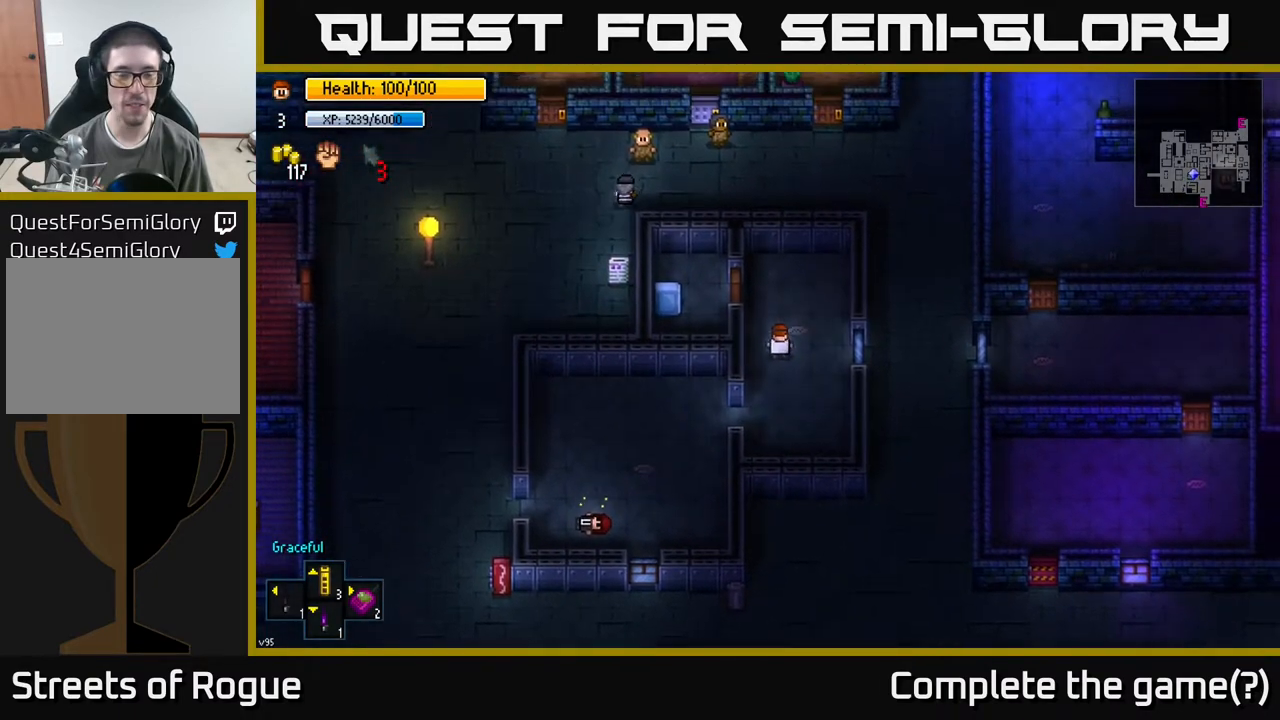
{"buttons": [], "left_stick": "left", "right_stick": "center", "events": [[283, "A", "down"], [283, "left_stick", "left"], [383, "A", "up"]]}
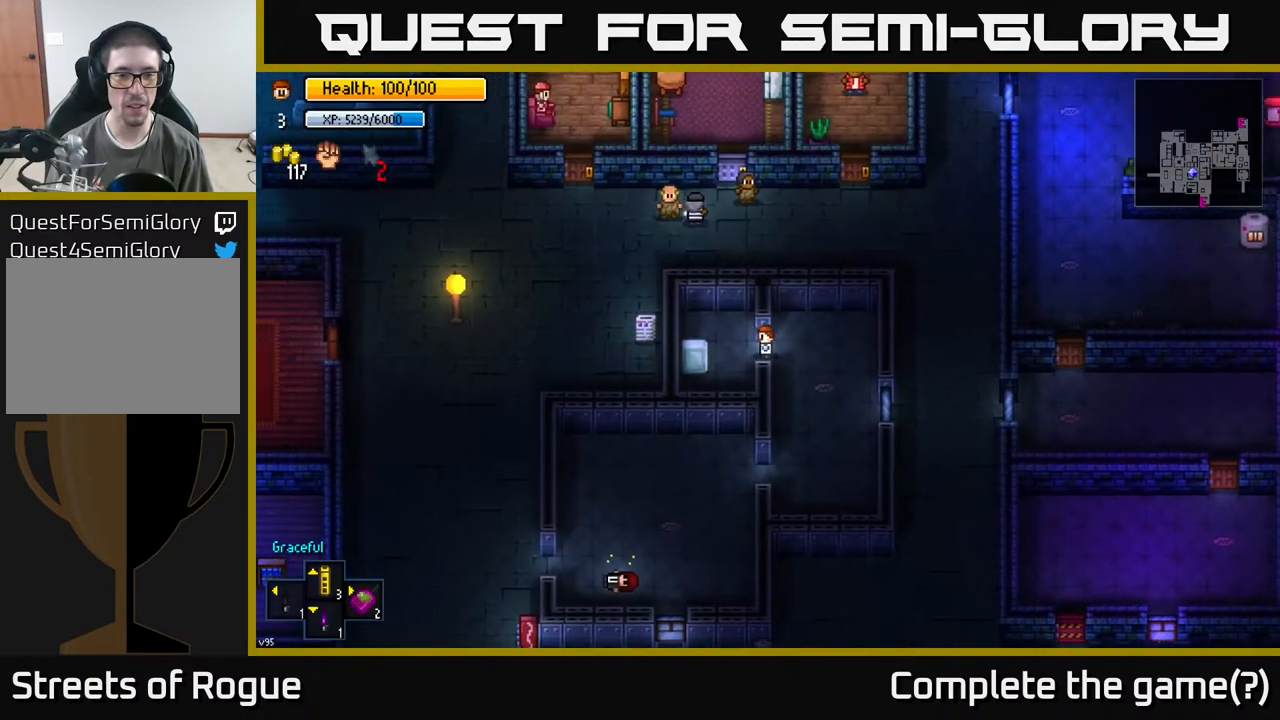
{"buttons": [], "left_stick": "center", "right_stick": "center", "events": [[217, "left_stick", "center"], [317, "A", "down"], [433, "A", "up"]]}
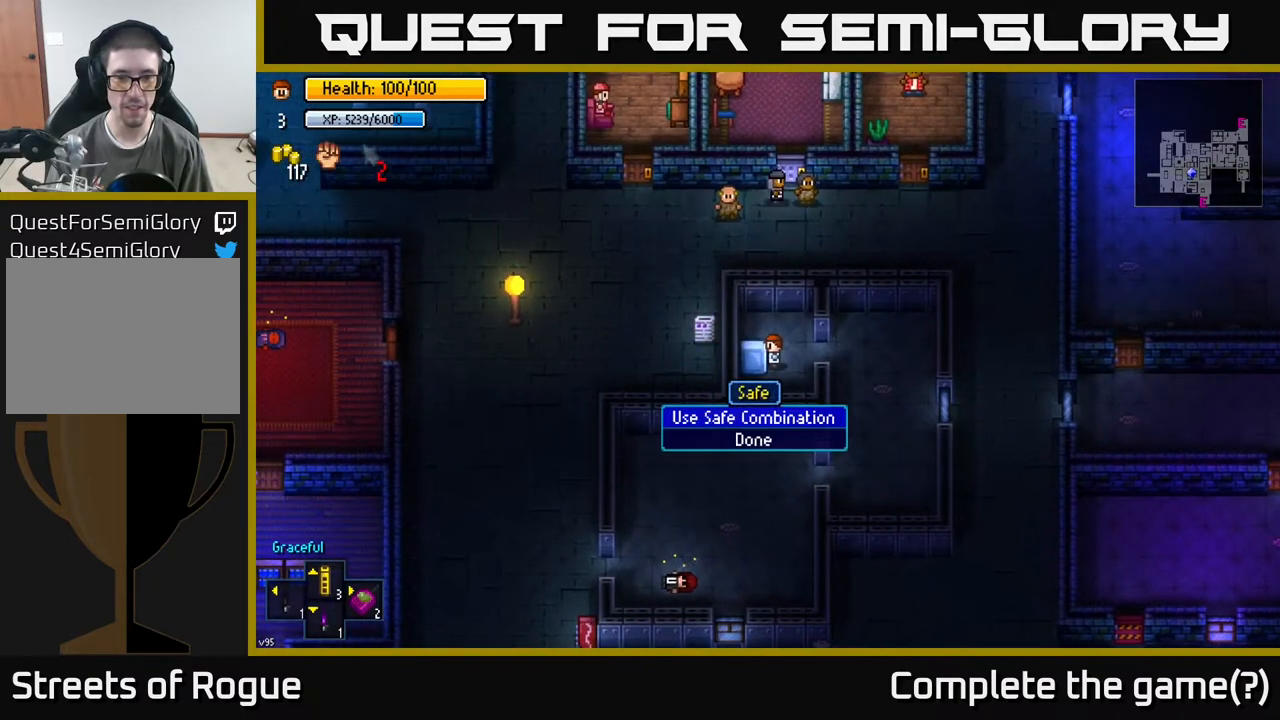
{"buttons": [], "left_stick": "center", "right_stick": "center", "events": [[17, "A", "down"], [117, "A", "up"], [267, "A", "down"], [367, "A", "up"]]}
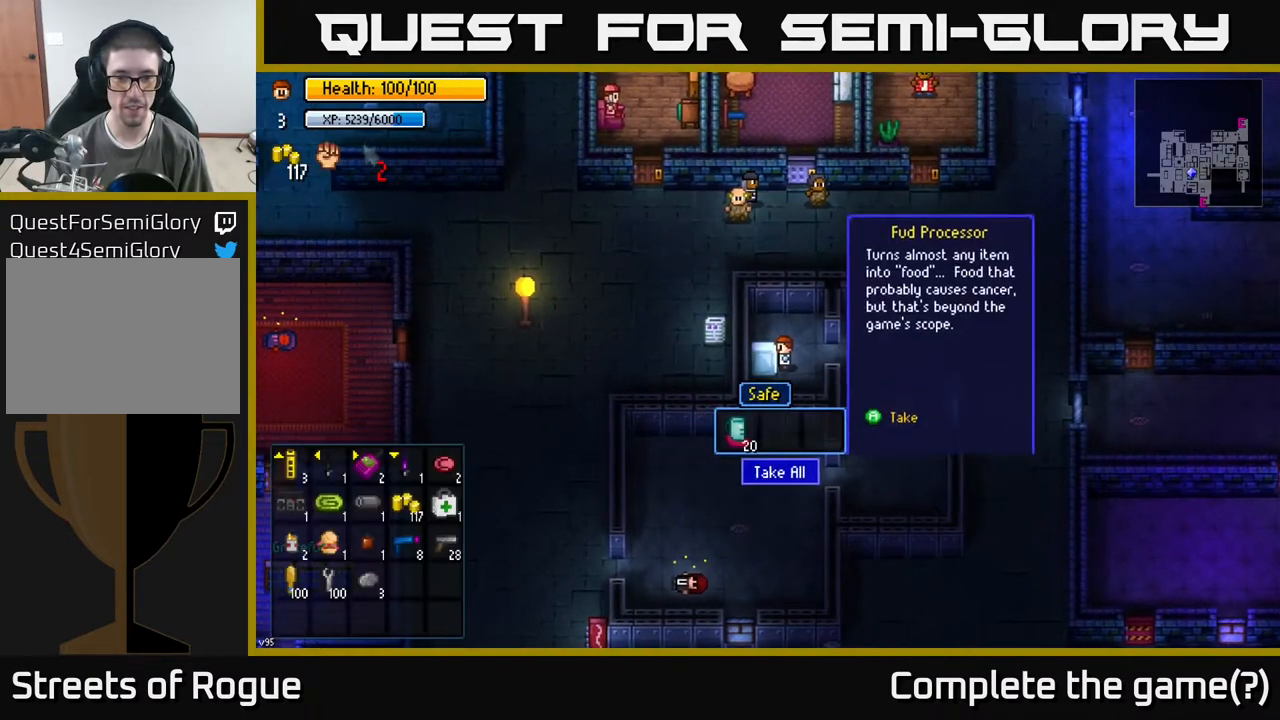
{"buttons": ["B"], "left_stick": "right", "right_stick": "center", "events": [[117, "A", "down"], [250, "A", "up"], [400, "left_stick", "right"], [450, "B", "down"]]}
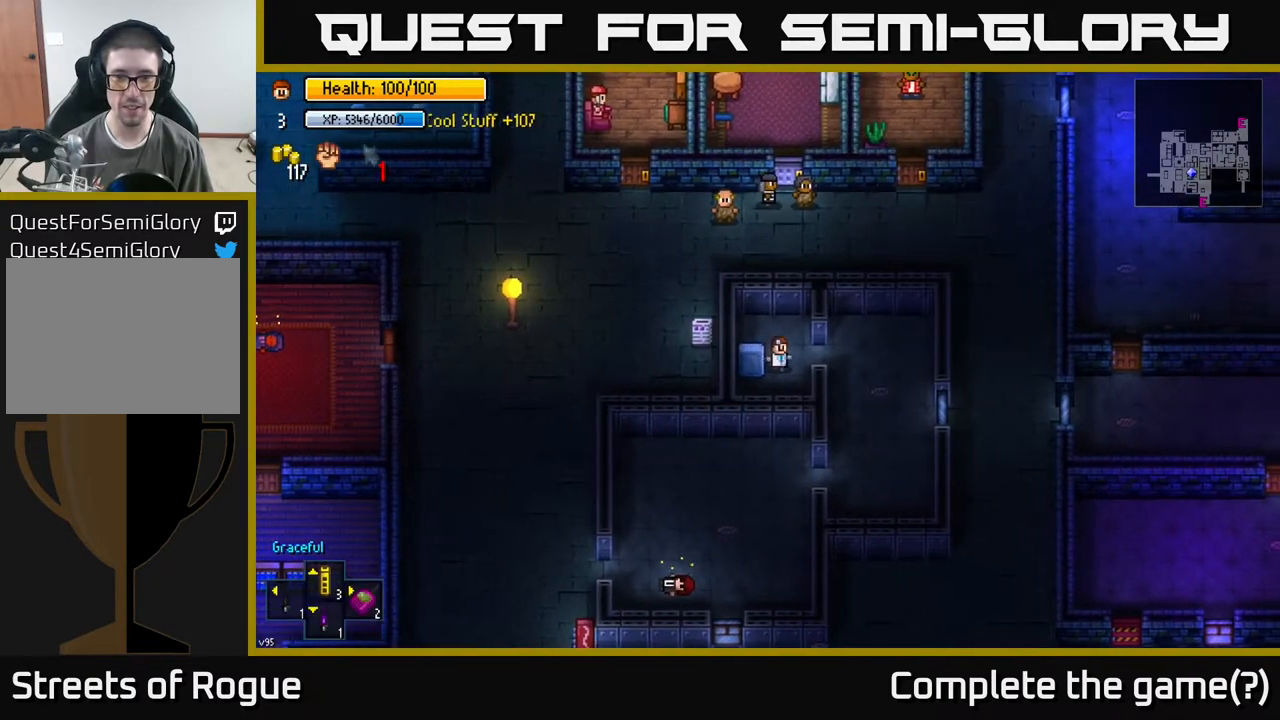
{"buttons": [], "left_stick": "down", "right_stick": "center", "events": [[17, "B", "up"], [350, "left_stick", "down"]]}
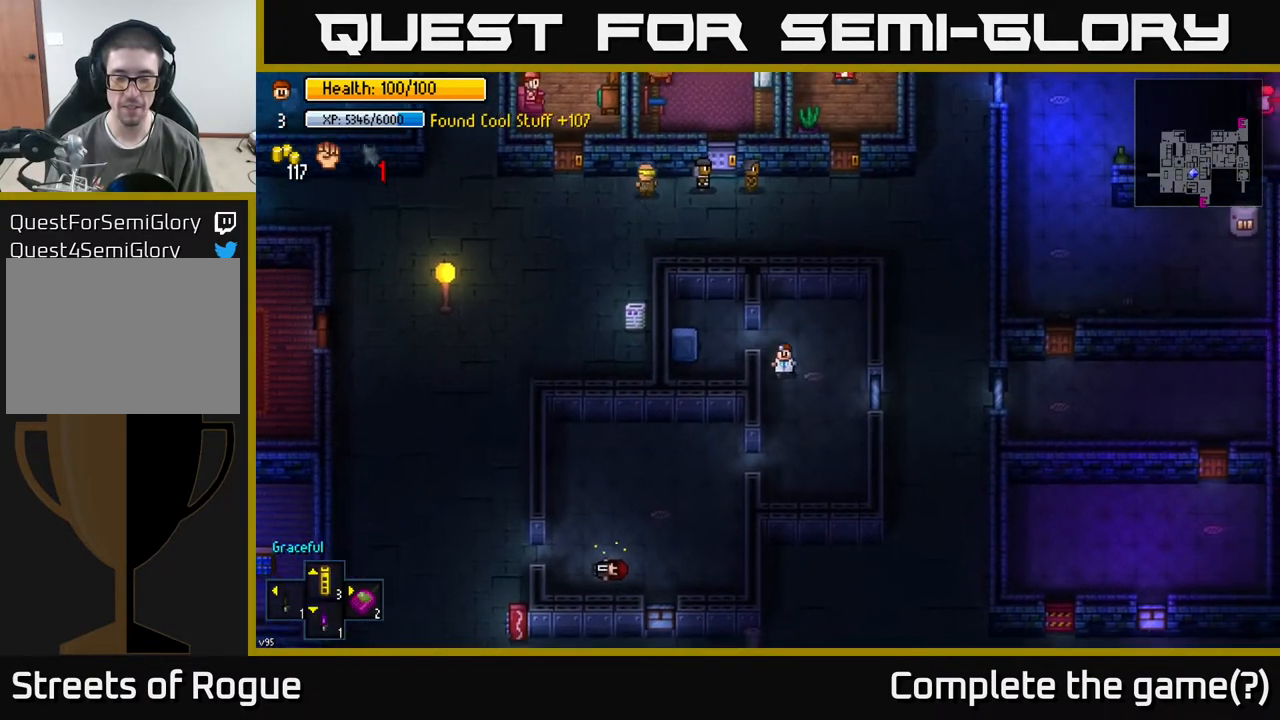
{"buttons": [], "left_stick": "left", "right_stick": "center", "events": [[250, "left_stick", "down-left"], [467, "left_stick", "left"]]}
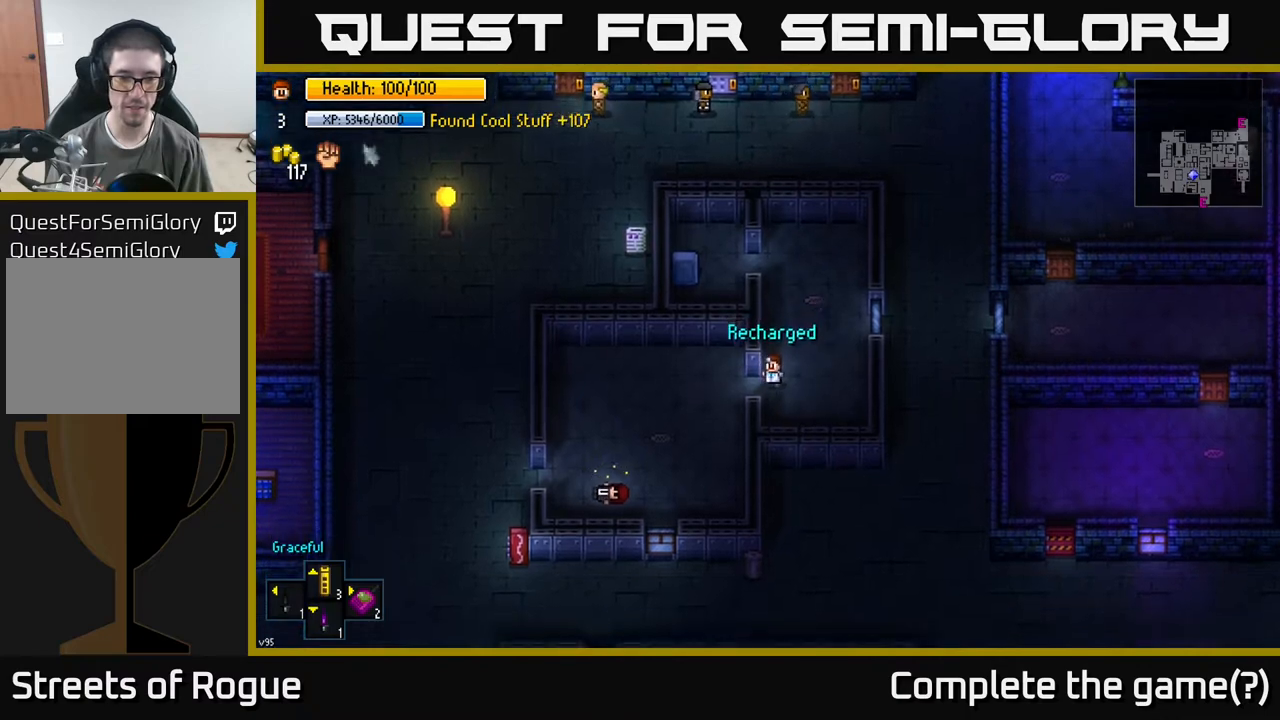
{"buttons": [], "left_stick": "down-left", "right_stick": "center", "events": [[333, "left_stick", "down-left"]]}